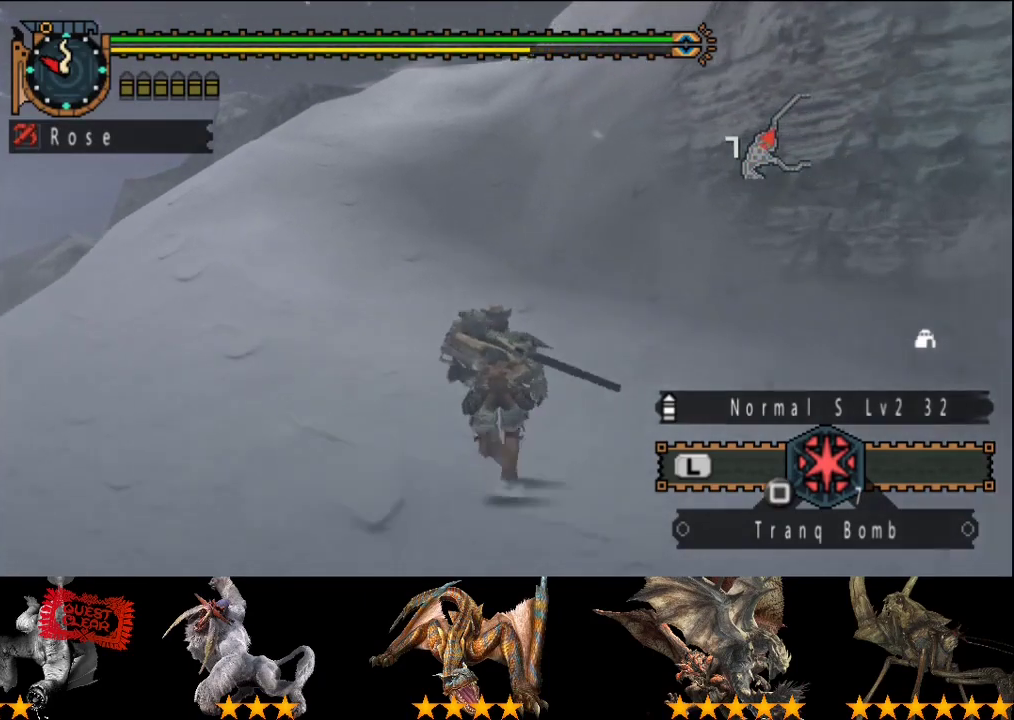
Gameplay with a controller (PlayStation layout); each line is a JSON object with the inputs held at the frame after it. "events" lists button and stick changes between this image and that frame as [ms after this image, input, new state], when the widget could be followed in between. This overlay highlights the sticks when they move; stick clicks (L3 R3) are not distinguishable. Not read: L1 L2 L3 R1 R2 R3.
{"buttons": [], "left_stick": "up", "right_stick": "center", "events": []}
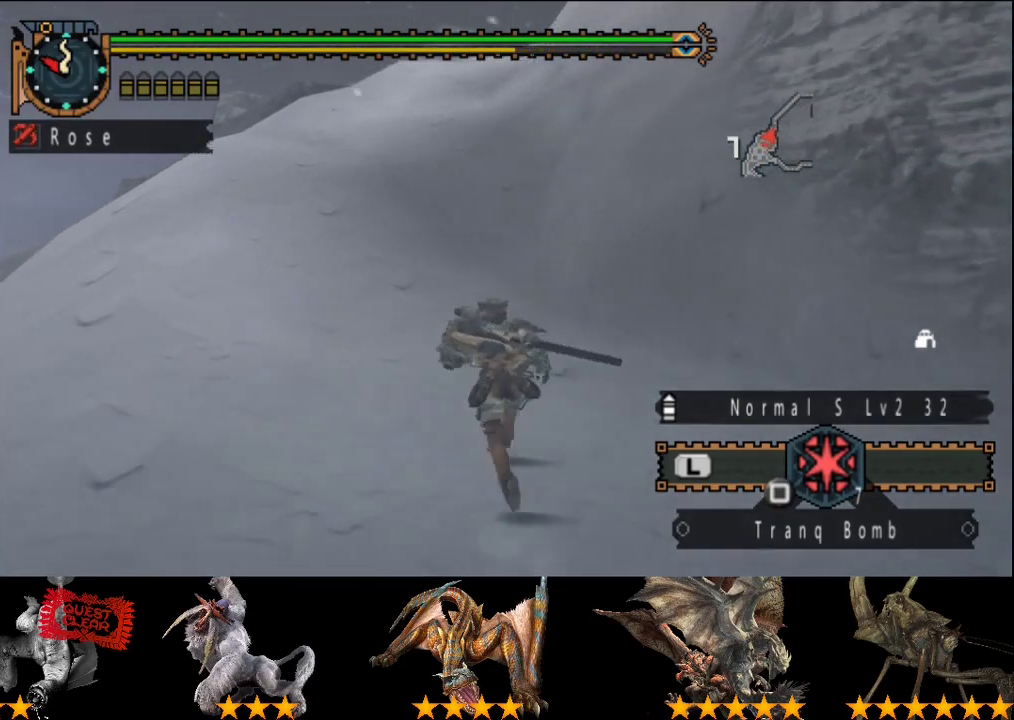
{"buttons": [], "left_stick": "up", "right_stick": "center", "events": []}
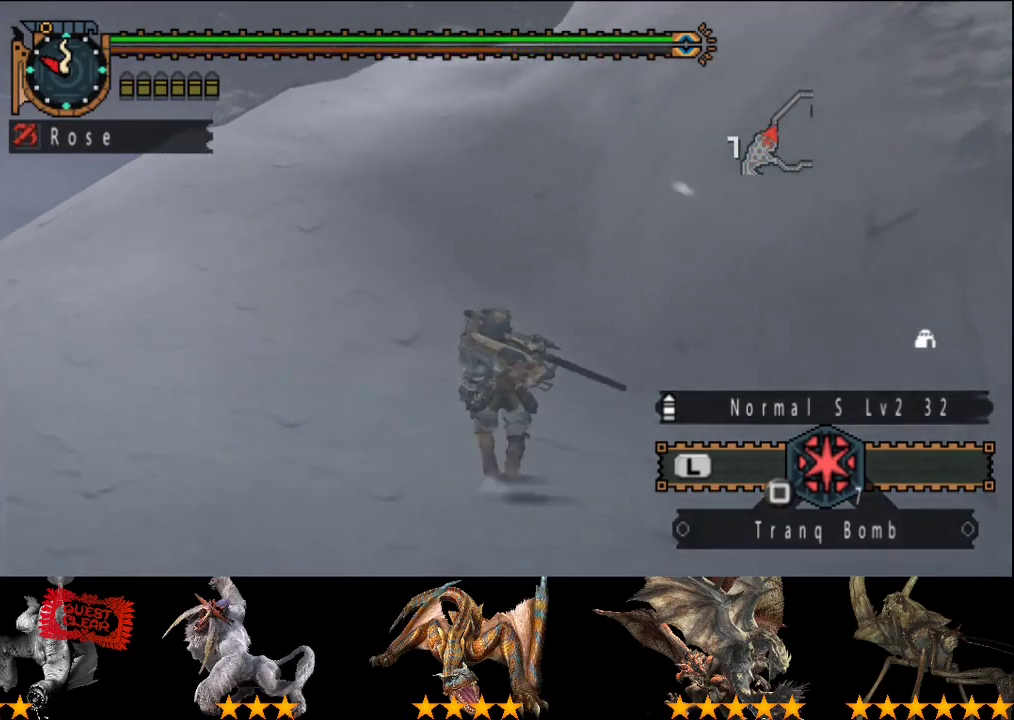
{"buttons": [], "left_stick": "up", "right_stick": "center", "events": []}
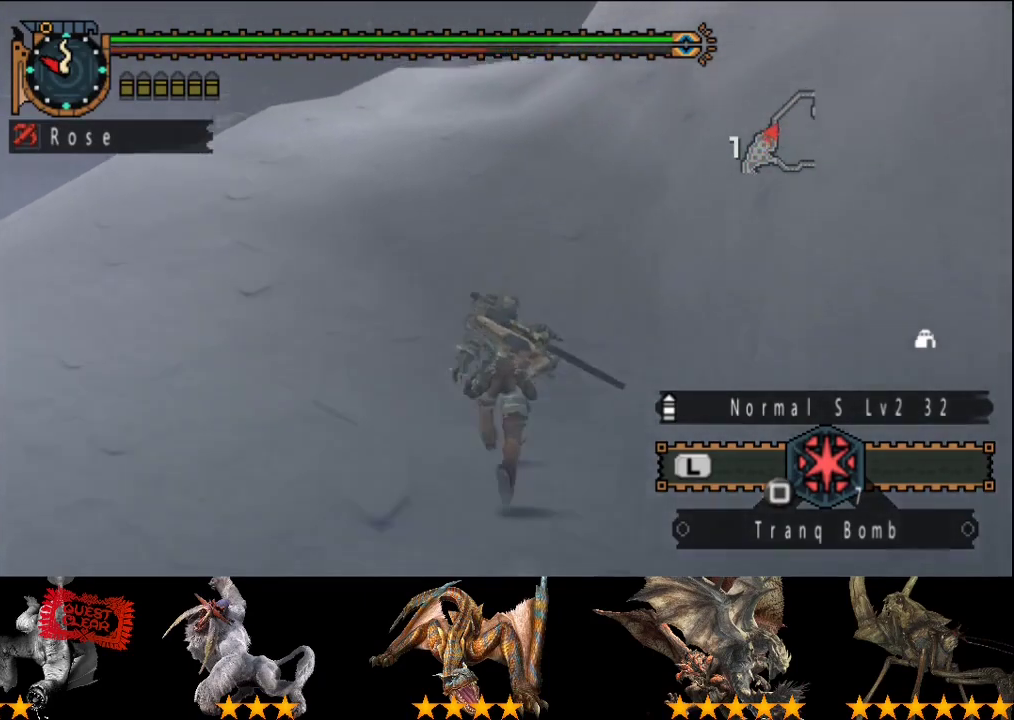
{"buttons": [], "left_stick": "up", "right_stick": "center", "events": []}
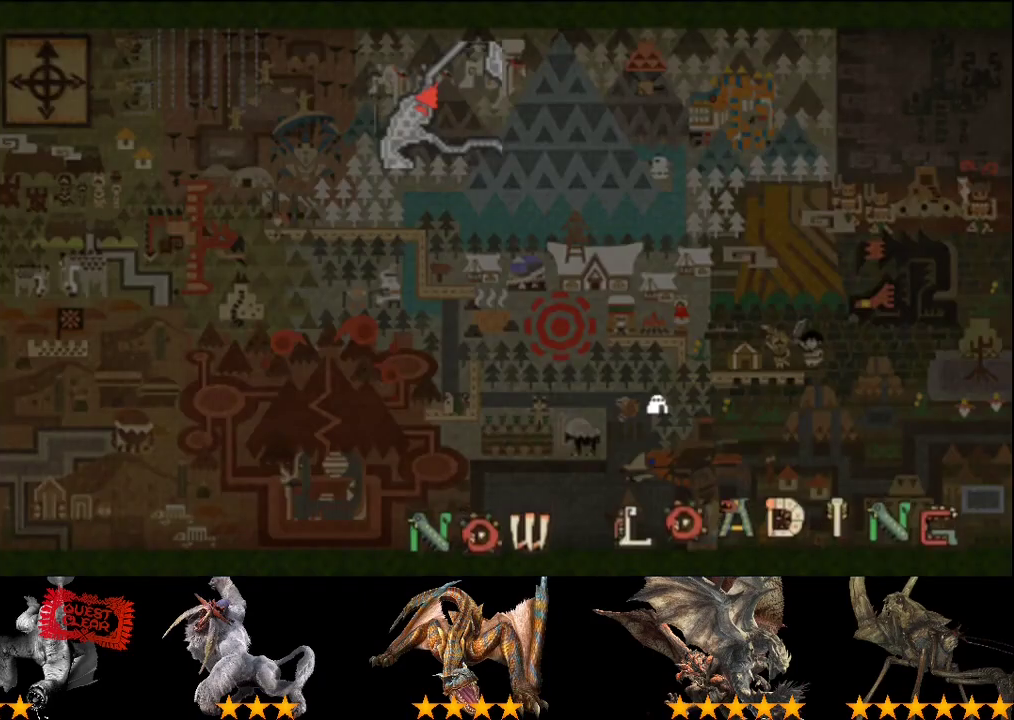
{"buttons": [], "left_stick": "up", "right_stick": "right", "events": [[433, "right_stick", "right"]]}
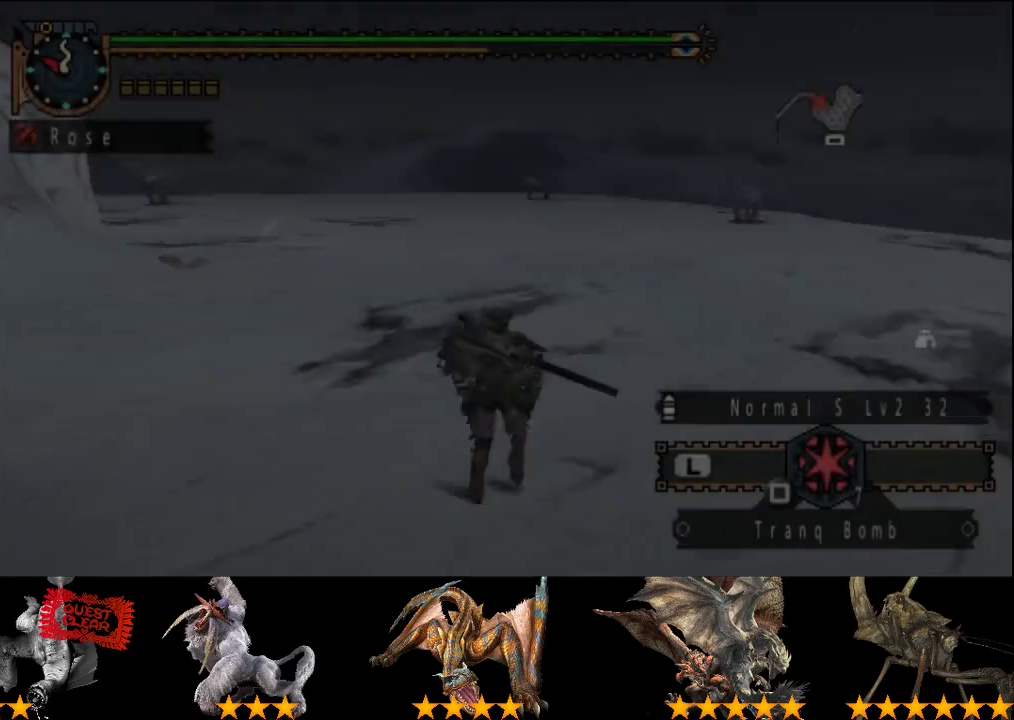
{"buttons": [], "left_stick": "up", "right_stick": "center", "events": [[33, "right_stick", "center"]]}
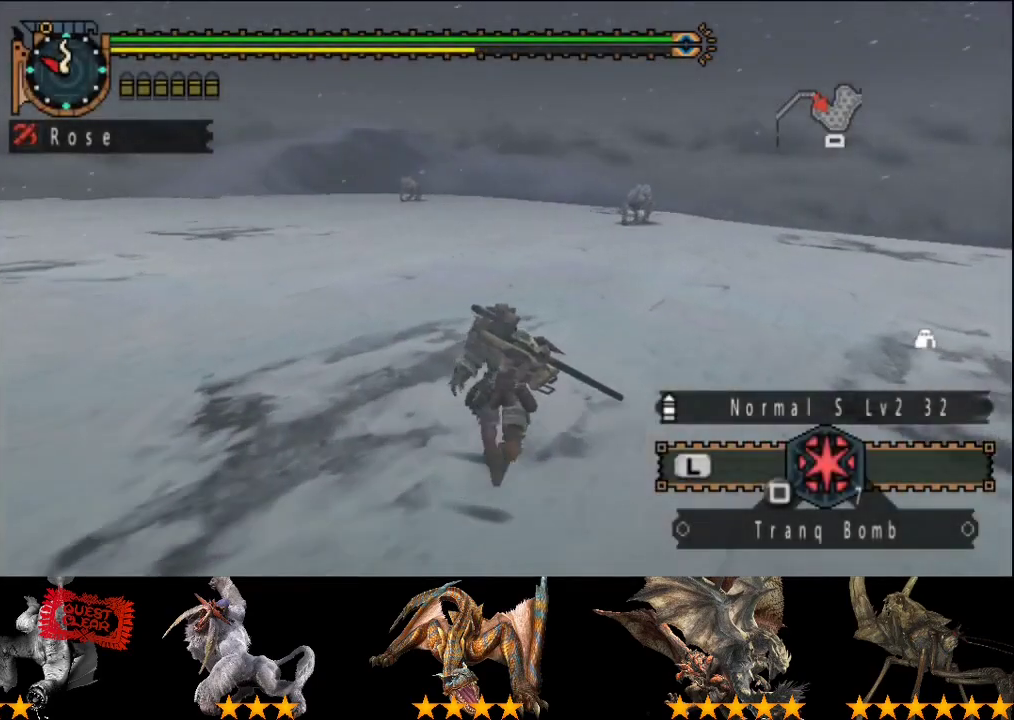
{"buttons": [], "left_stick": "up", "right_stick": "center", "events": []}
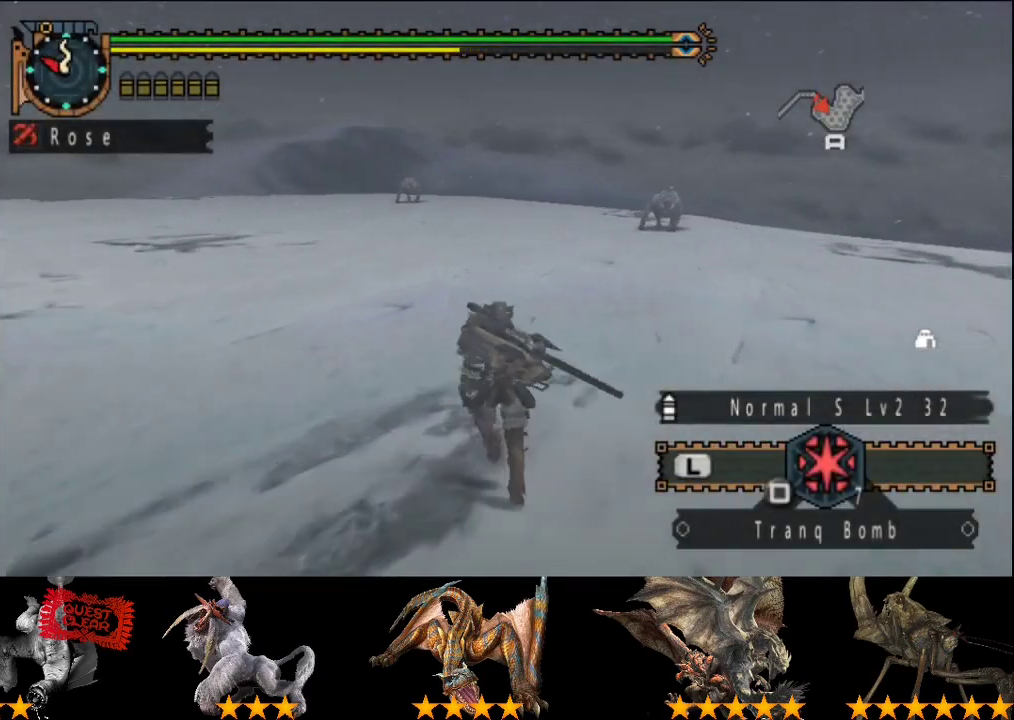
{"buttons": [], "left_stick": "up", "right_stick": "center", "events": []}
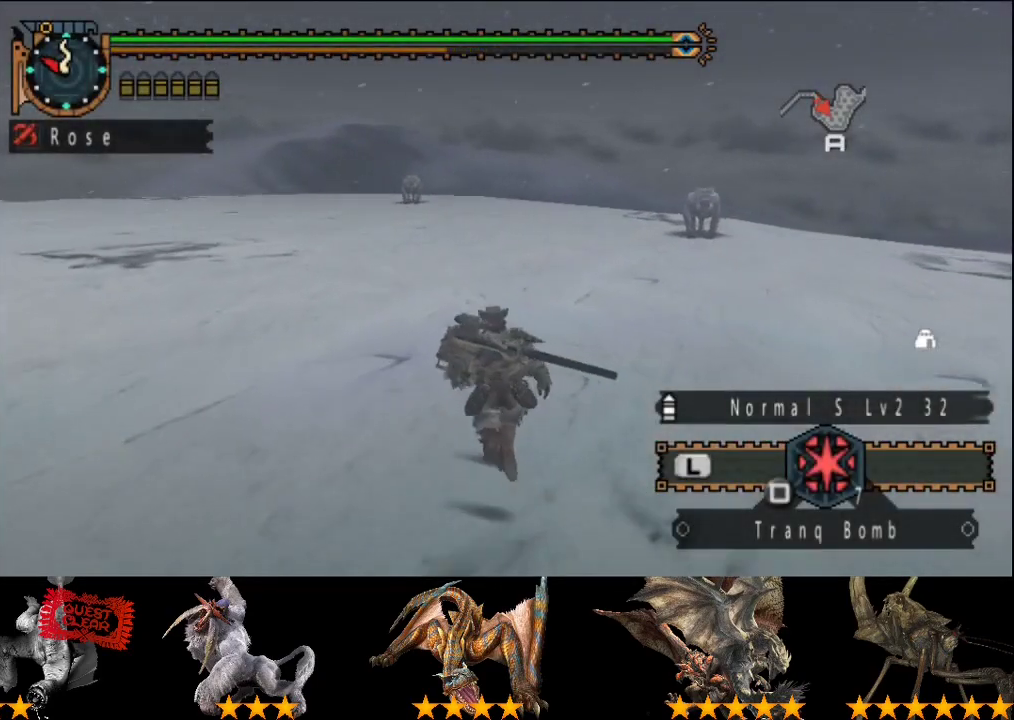
{"buttons": [], "left_stick": "up", "right_stick": "center", "events": []}
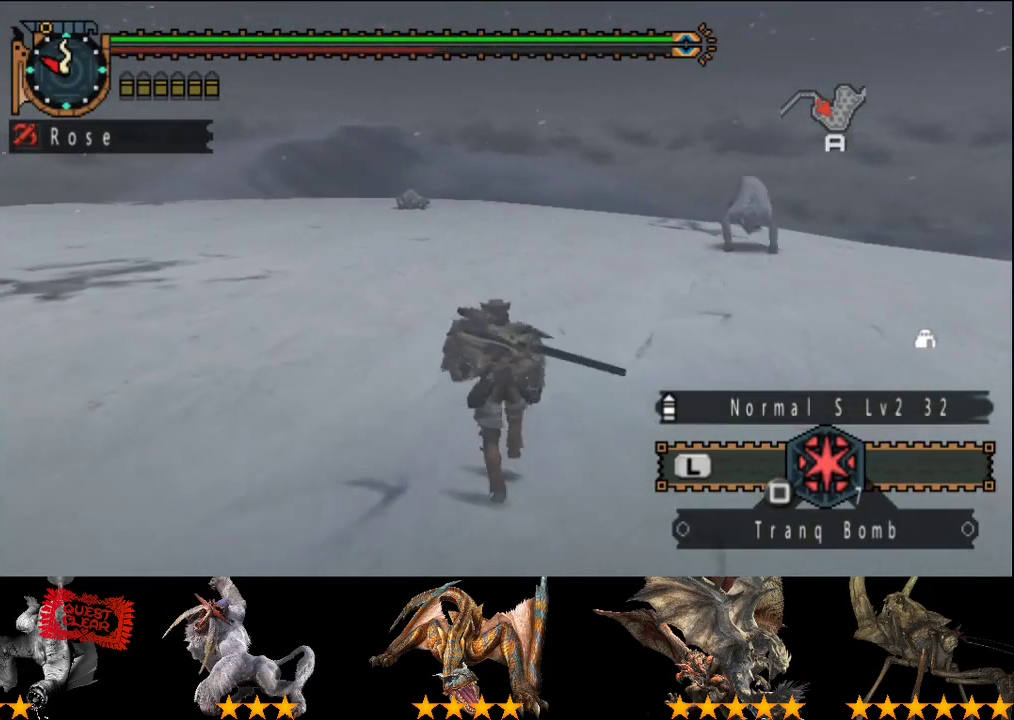
{"buttons": [], "left_stick": "up", "right_stick": "center", "events": []}
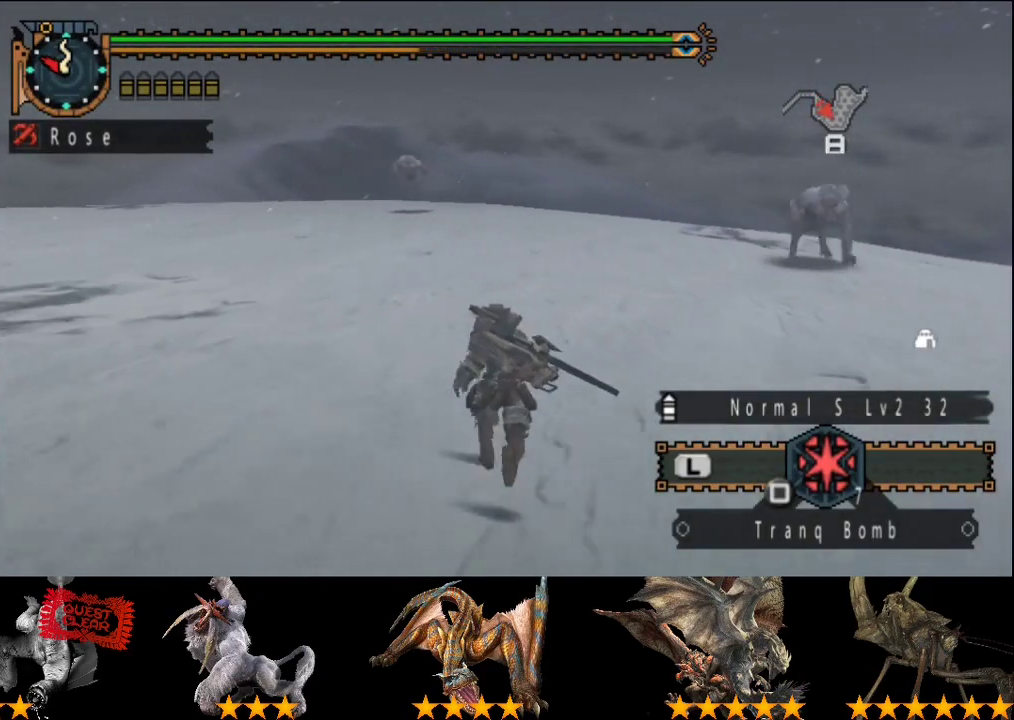
{"buttons": [], "left_stick": "up", "right_stick": "center", "events": []}
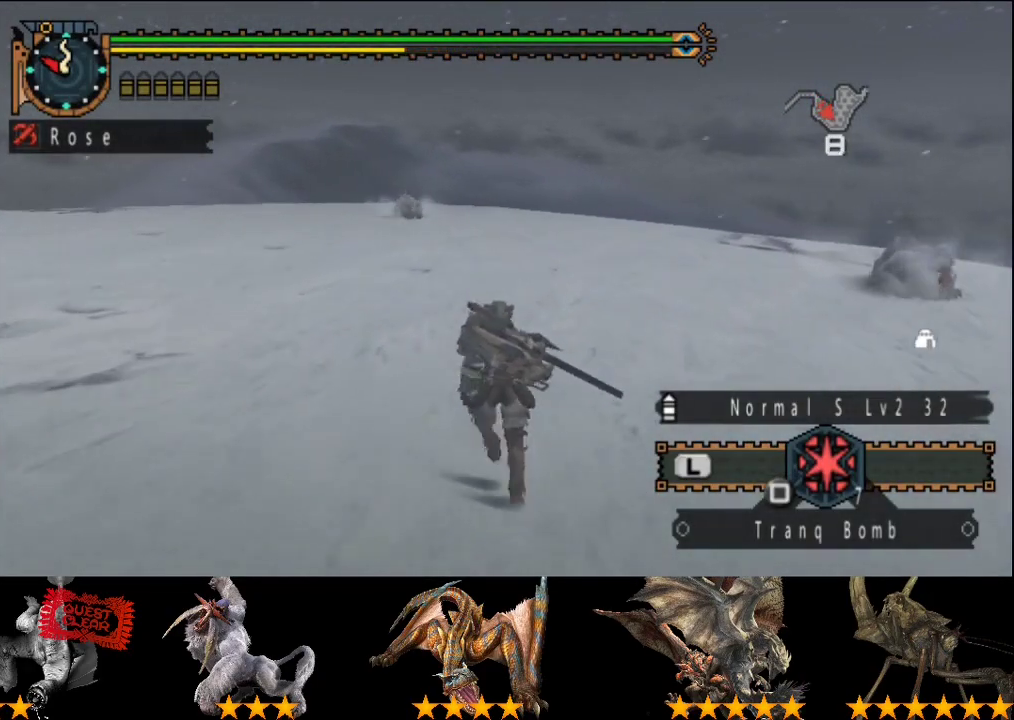
{"buttons": [], "left_stick": "up", "right_stick": "center", "events": []}
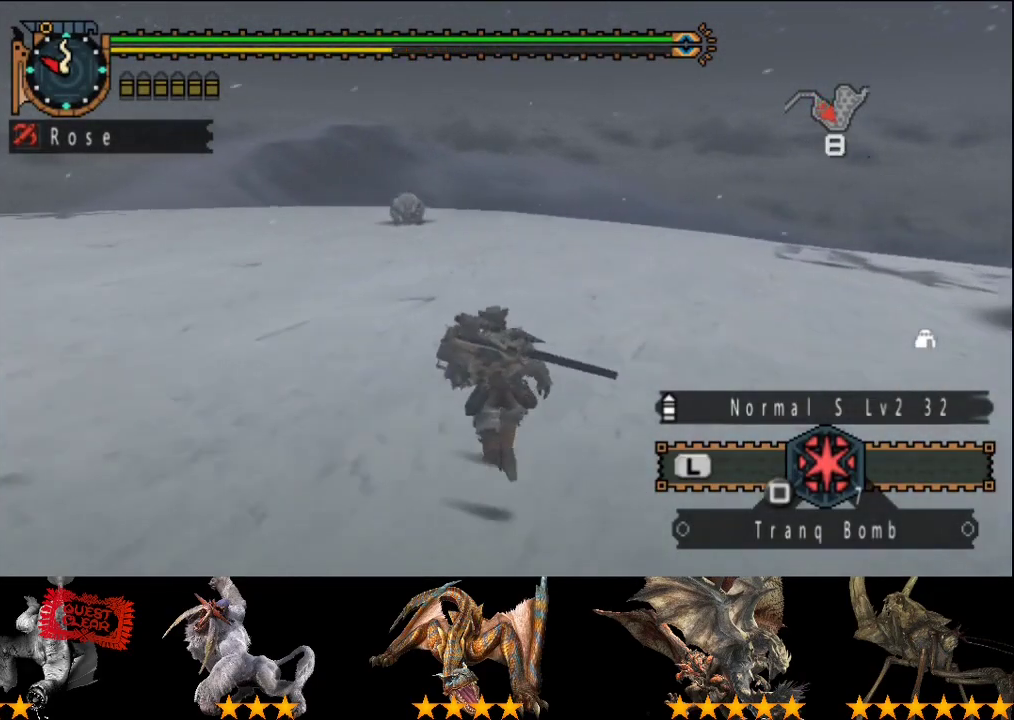
{"buttons": [], "left_stick": "center", "right_stick": "center", "events": [[300, "CIRCLE", "down"], [300, "TRIANGLE", "down"], [433, "CIRCLE", "up"], [433, "TRIANGLE", "up"], [467, "left_stick", "center"]]}
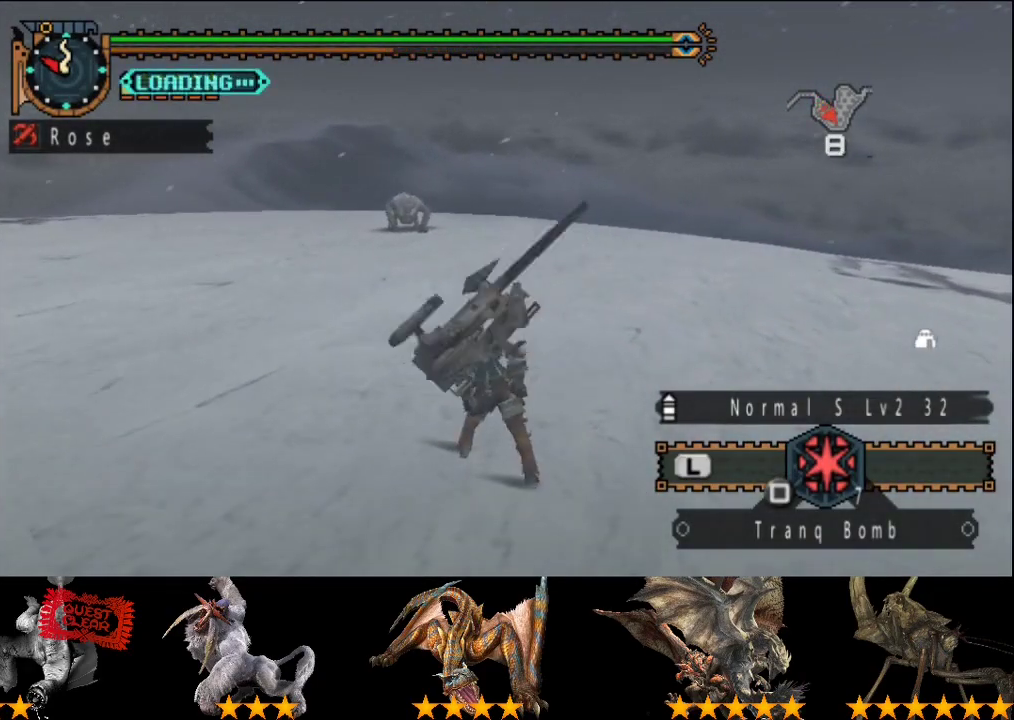
{"buttons": [], "left_stick": "center", "right_stick": "right", "events": [[233, "right_stick", "right"]]}
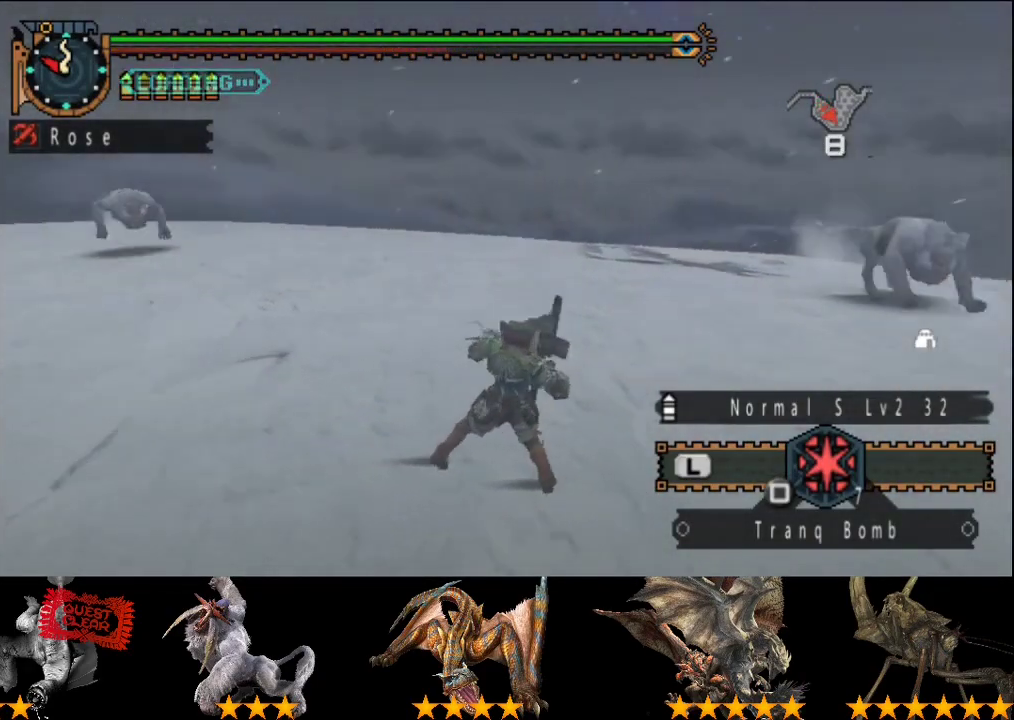
{"buttons": [], "left_stick": "center", "right_stick": "center", "events": [[67, "right_stick", "center"], [267, "right_stick", "right"], [433, "right_stick", "center"]]}
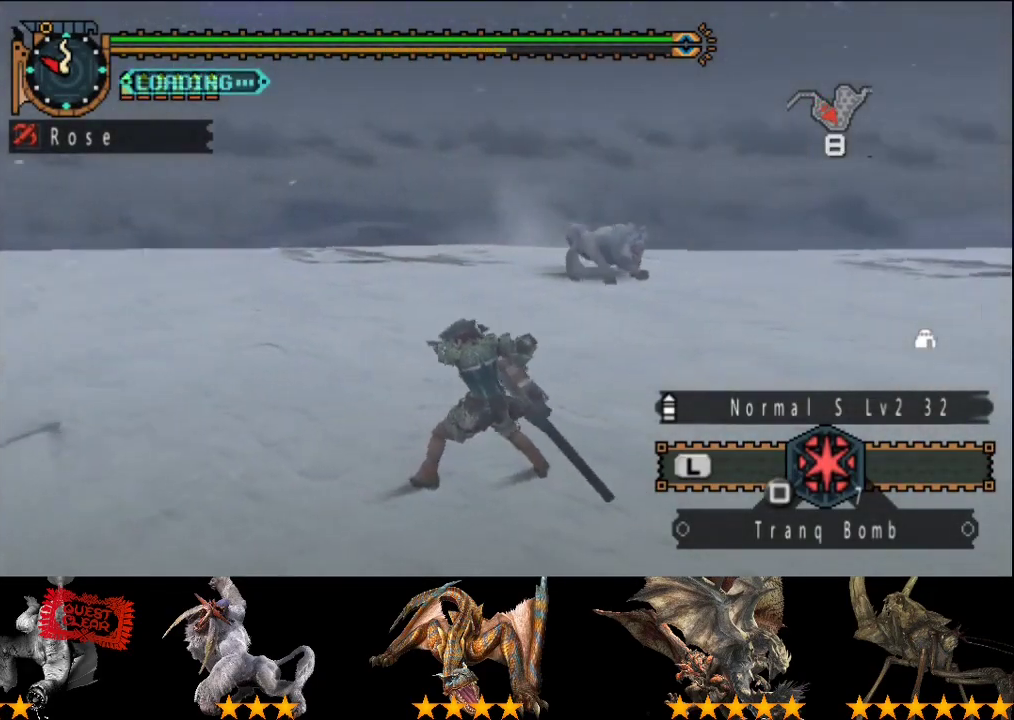
{"buttons": [], "left_stick": "center", "right_stick": "center", "events": []}
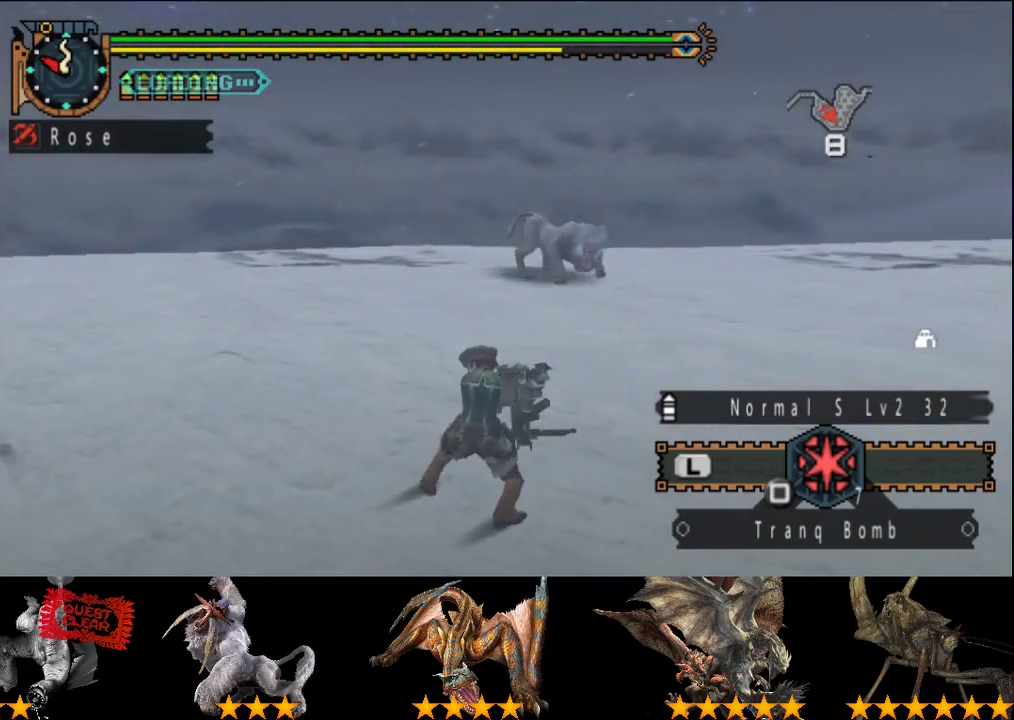
{"buttons": [], "left_stick": "center", "right_stick": "center", "events": []}
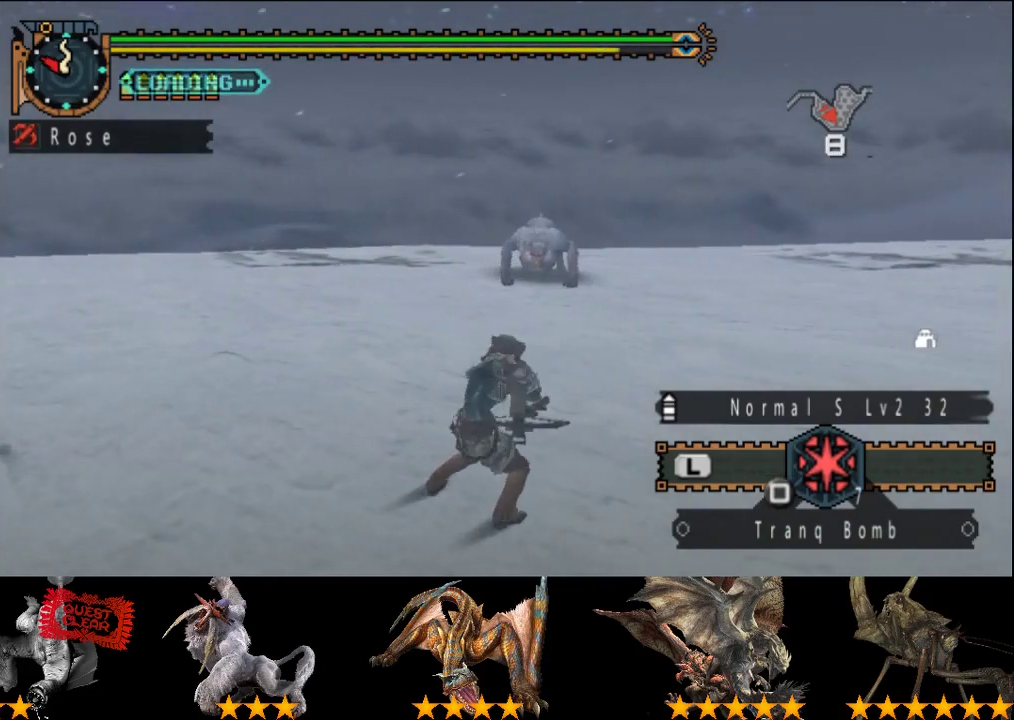
{"buttons": [], "left_stick": "center", "right_stick": "center", "events": []}
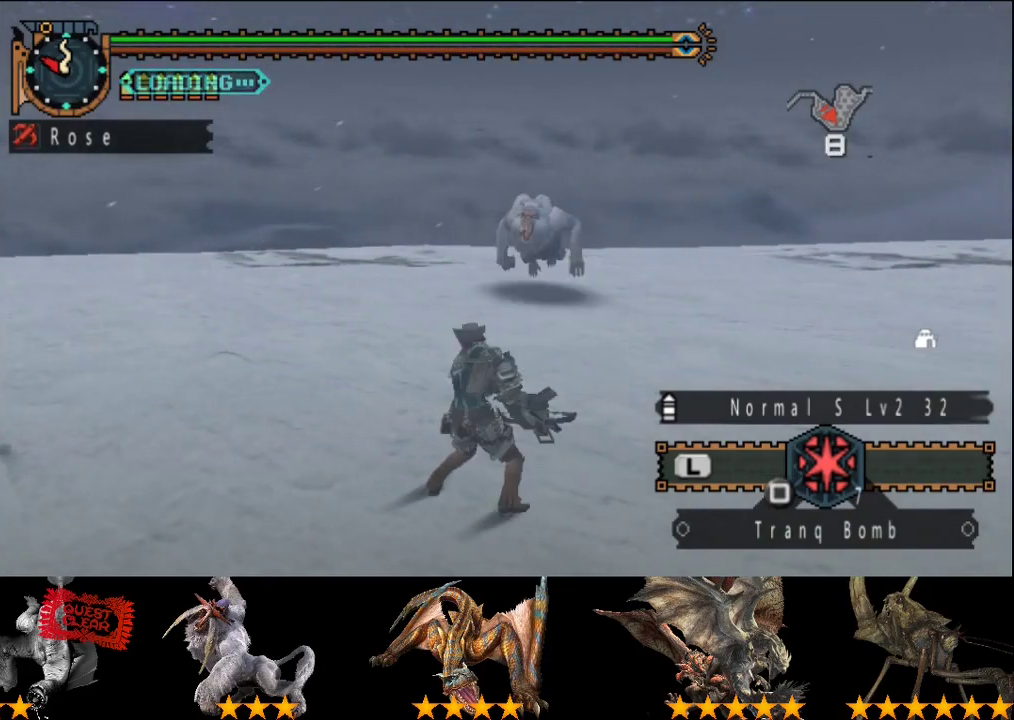
{"buttons": [], "left_stick": "center", "right_stick": "center", "events": []}
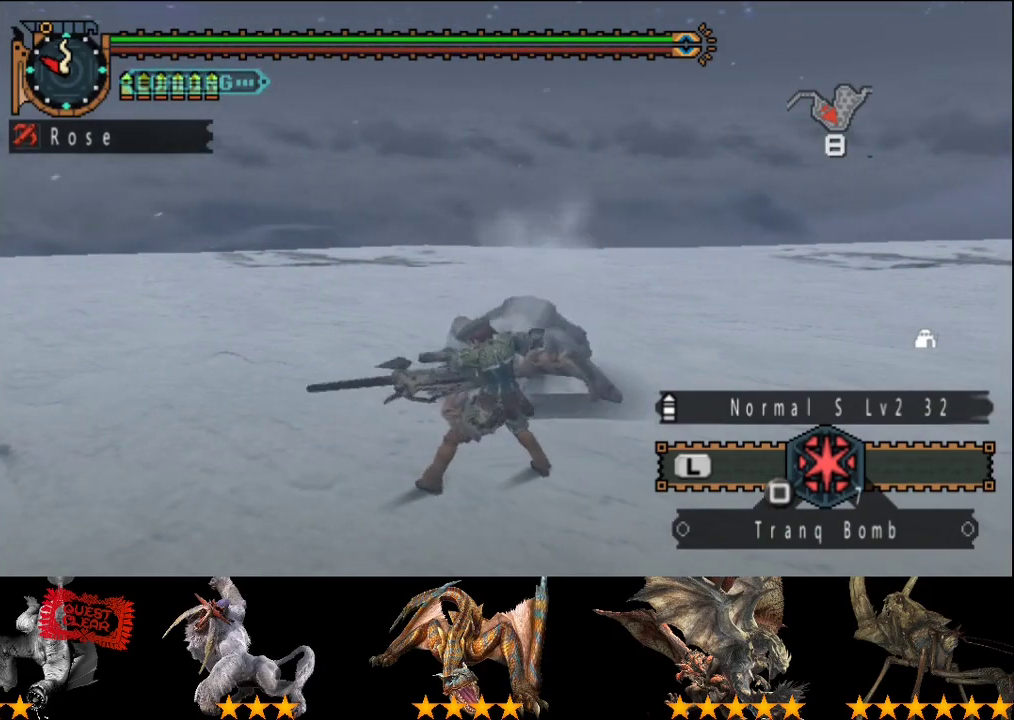
{"buttons": [], "left_stick": "up", "right_stick": "center", "events": [[133, "left_stick", "up"]]}
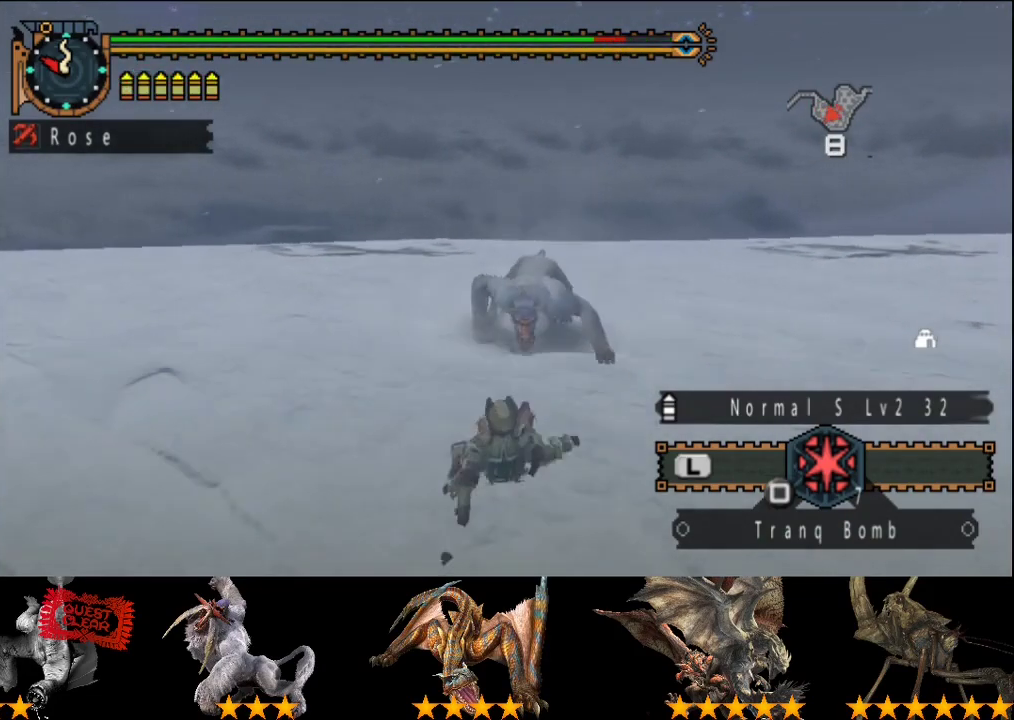
{"buttons": [], "left_stick": "up", "right_stick": "center", "events": []}
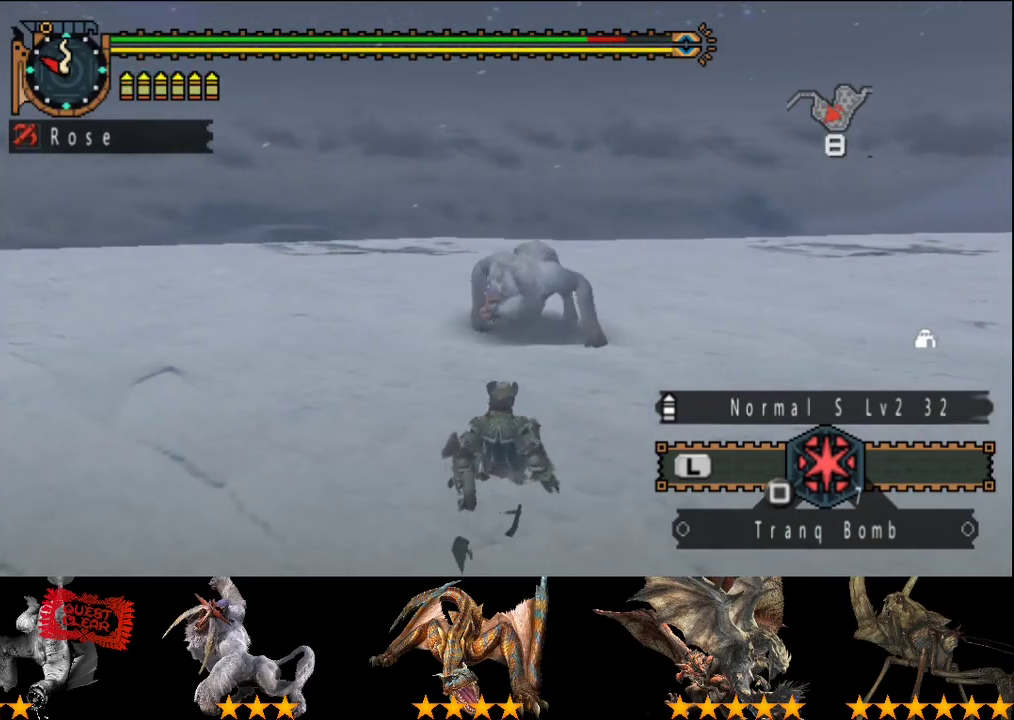
{"buttons": [], "left_stick": "up", "right_stick": "center", "events": [[400, "CIRCLE", "down"], [500, "CIRCLE", "up"]]}
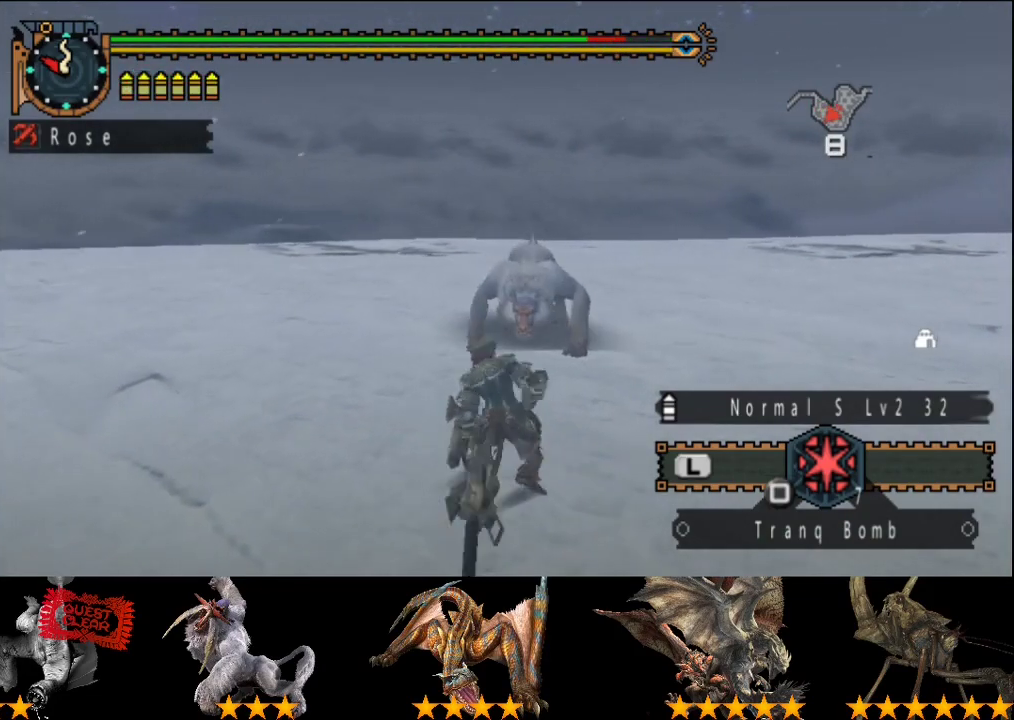
{"buttons": ["DPAD_LEFT"], "left_stick": "center", "right_stick": "center", "events": [[67, "CIRCLE", "down"], [167, "CIRCLE", "up"], [233, "CIRCLE", "down"], [233, "left_stick", "center"], [300, "CIRCLE", "up"], [400, "CIRCLE", "down"], [433, "DPAD_LEFT", "down"], [467, "CIRCLE", "up"]]}
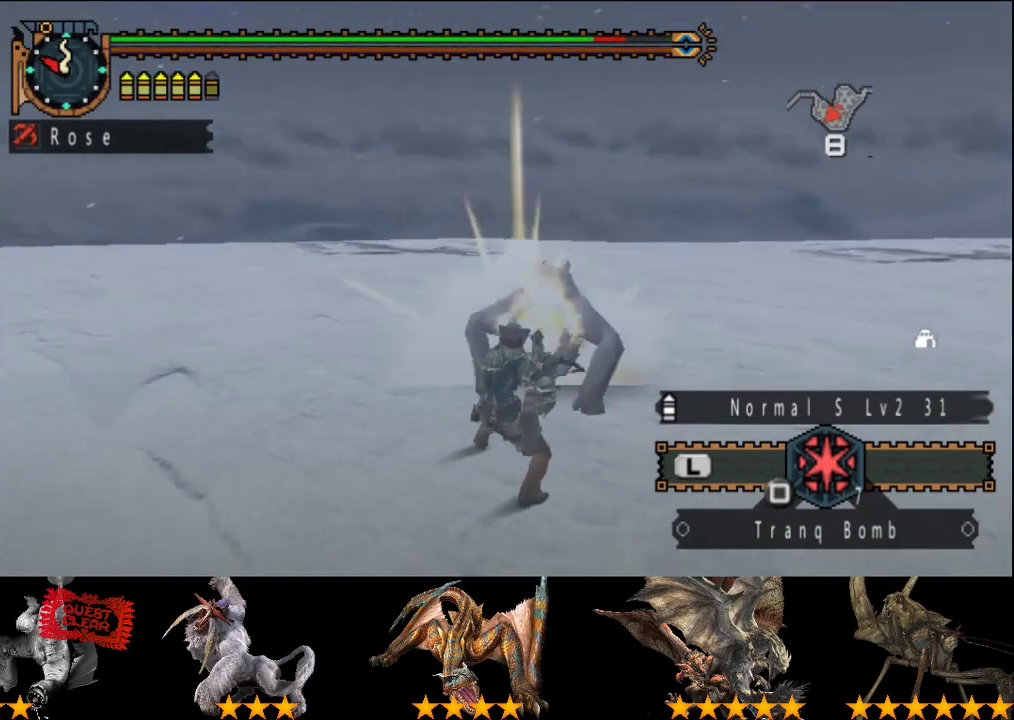
{"buttons": ["CIRCLE"], "left_stick": "center", "right_stick": "center", "events": [[33, "CIRCLE", "down"], [100, "CIRCLE", "up"], [183, "CIRCLE", "down"], [283, "CIRCLE", "up"], [350, "CIRCLE", "down"], [350, "DPAD_LEFT", "up"], [417, "CIRCLE", "up"], [483, "CIRCLE", "down"]]}
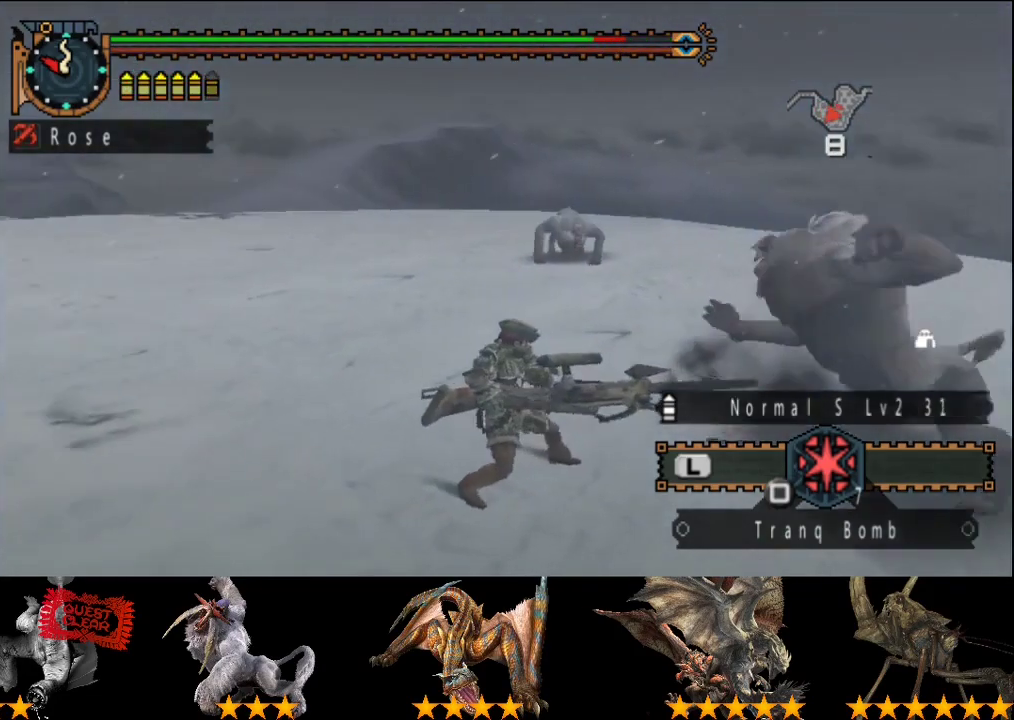
{"buttons": ["CIRCLE"], "left_stick": "center", "right_stick": "center", "events": [[50, "CIRCLE", "up"], [150, "CIRCLE", "down"], [250, "CIRCLE", "up"], [317, "CIRCLE", "down"], [383, "CIRCLE", "up"], [383, "DPAD_RIGHT", "down"], [450, "CIRCLE", "down"], [450, "DPAD_RIGHT", "up"]]}
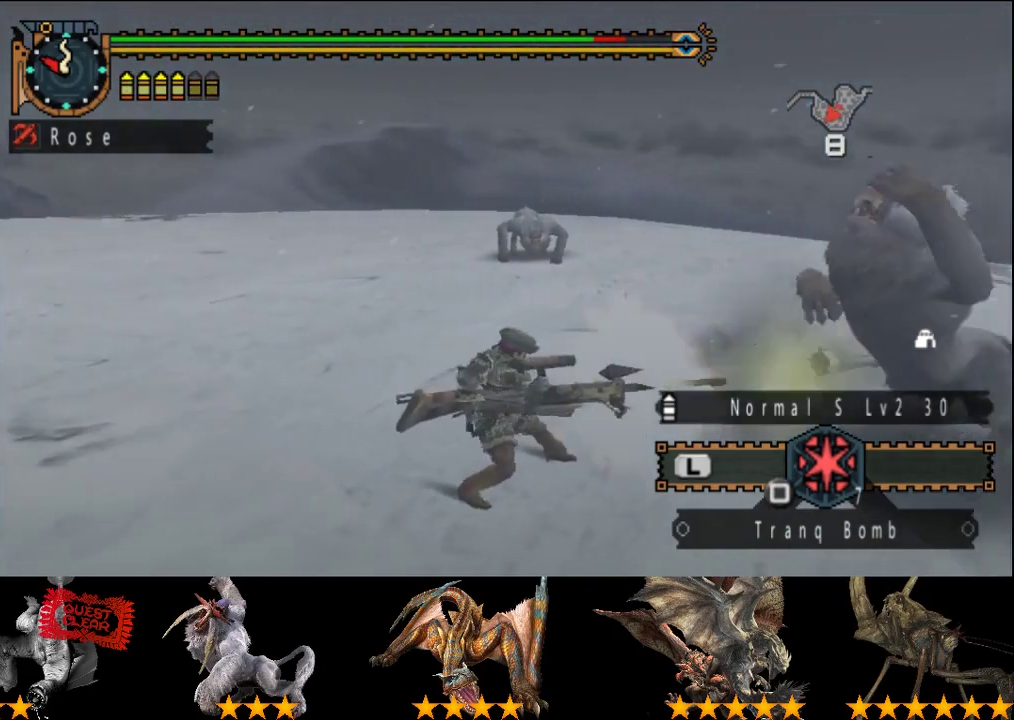
{"buttons": [], "left_stick": "center", "right_stick": "center", "events": [[50, "CIRCLE", "up"], [117, "CIRCLE", "down"], [217, "CIRCLE", "up"], [283, "CIRCLE", "down"], [483, "CIRCLE", "up"]]}
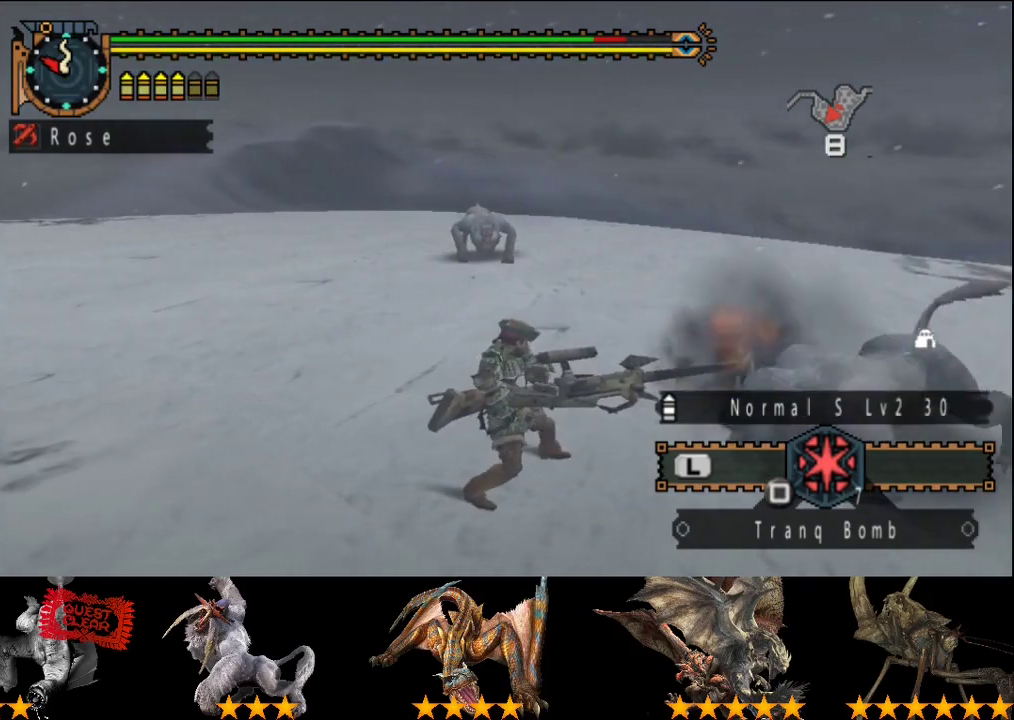
{"buttons": [], "left_stick": "center", "right_stick": "center", "events": [[83, "CIRCLE", "down"], [167, "CIRCLE", "up"], [233, "CIRCLE", "down"], [300, "CIRCLE", "up"], [417, "CIRCLE", "down"], [467, "CIRCLE", "up"]]}
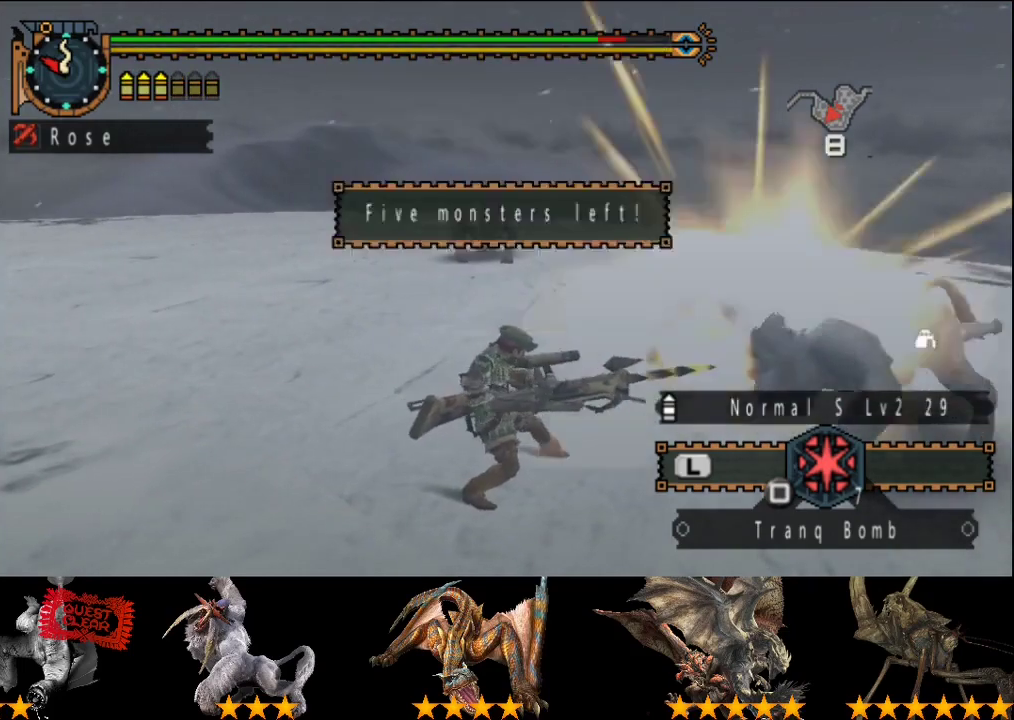
{"buttons": [], "left_stick": "up", "right_stick": "center", "events": [[33, "CIRCLE", "down"], [100, "CIRCLE", "up"], [167, "left_stick", "up"]]}
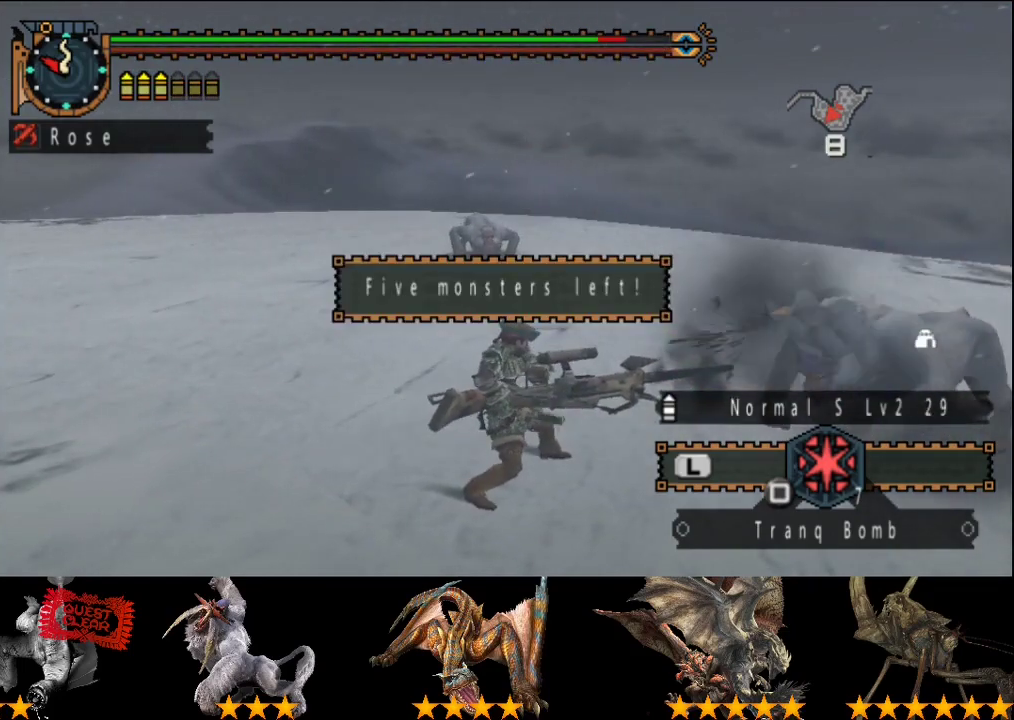
{"buttons": ["CIRCLE"], "left_stick": "center", "right_stick": "center", "events": [[67, "CIRCLE", "down"], [167, "CIRCLE", "up"], [233, "CIRCLE", "down"], [300, "left_stick", "center"]]}
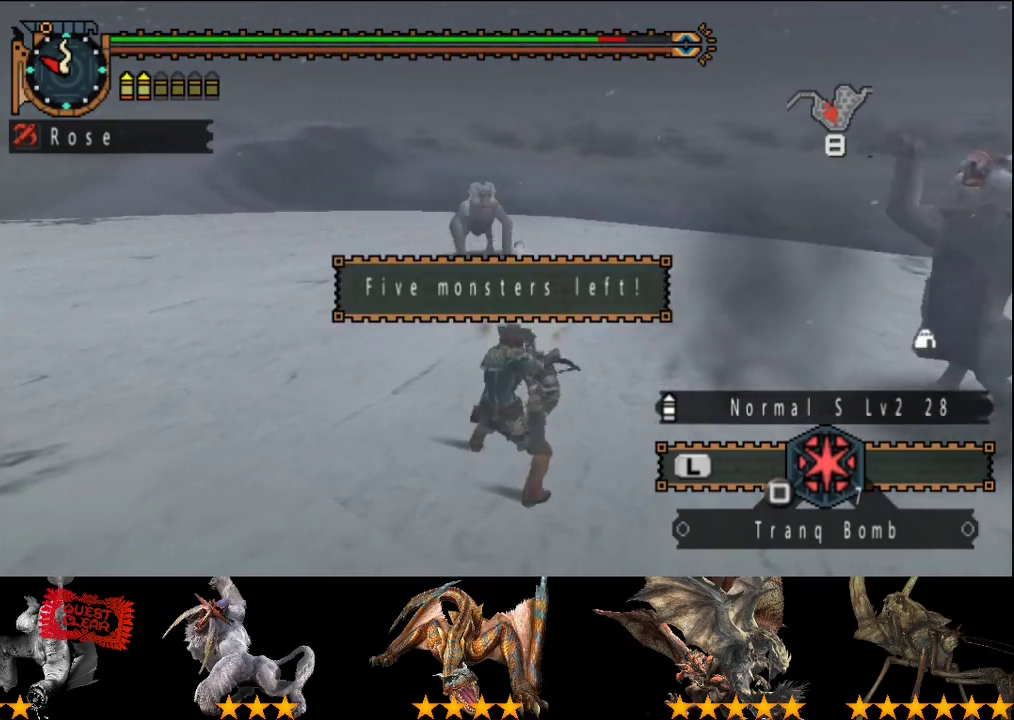
{"buttons": ["DPAD_LEFT"], "left_stick": "center", "right_stick": "center", "events": [[100, "CIRCLE", "up"], [200, "CIRCLE", "down"], [267, "CIRCLE", "up"], [367, "CIRCLE", "down"], [367, "DPAD_LEFT", "down"], [433, "CIRCLE", "up"]]}